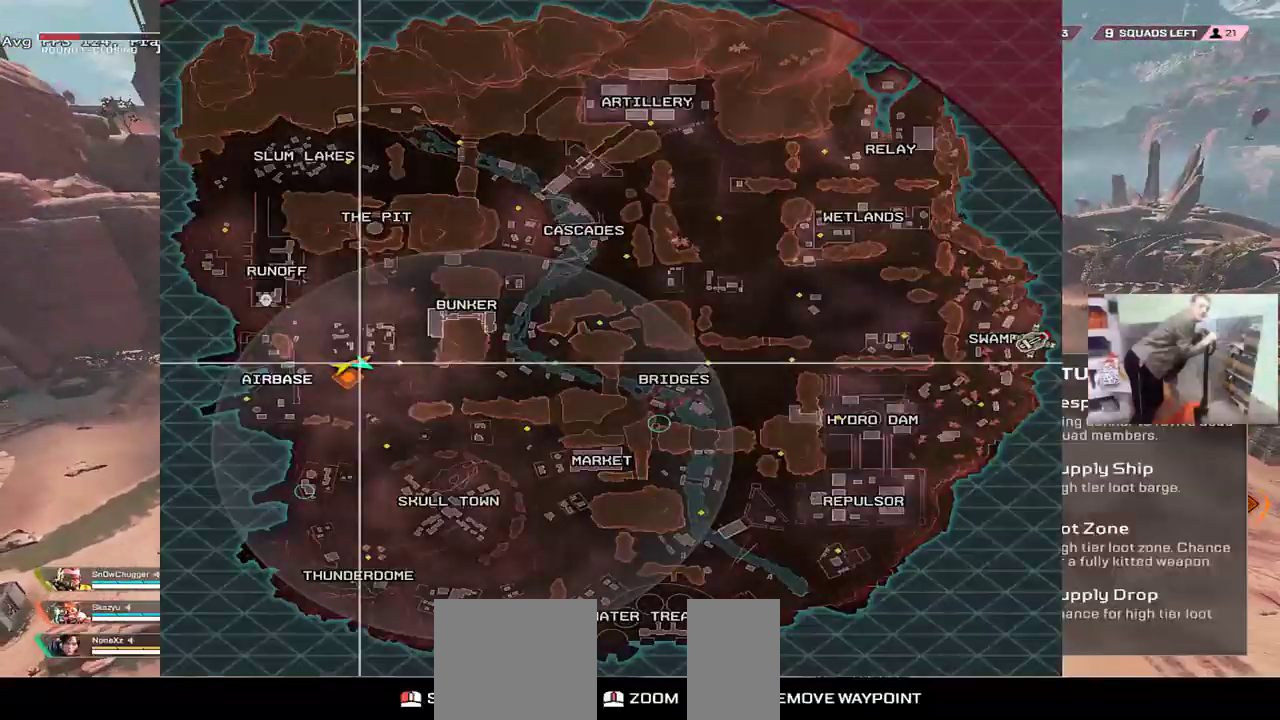
Gameplay with keyboard and mouse; each line is a JSON object with the keys and mouse buttons held at the frame after it. "events" lists presses ("down") and releases ("up") of "1", "2", "3", "4", "5", "a", "alt", "b", "c", "ctrl", "d", "e", "f", "g", "q", "r", "s", "shift", "space", "t", "tab", "v", "w", "x", "z", "mouse_left", "mouse_wheel", "mouse_right", "mouse_mb4" and "mouse_mb5" between this image and that frame as [ms after this image, input, new state], when the widget could be followed in between. "mouse_left", "mouse_wheel", "mouse_right", "mouse_mb4", "mouse_mb5" = the "left", "wheel", "right", "mb4", "mb5" buttons of the "mouse" list. No other keys are recorded. "wheel" means that the mouse wheel is clicked or scrolled. Mouse movement is not recorded.
{"keys": ["w"], "mouse": [], "events": []}
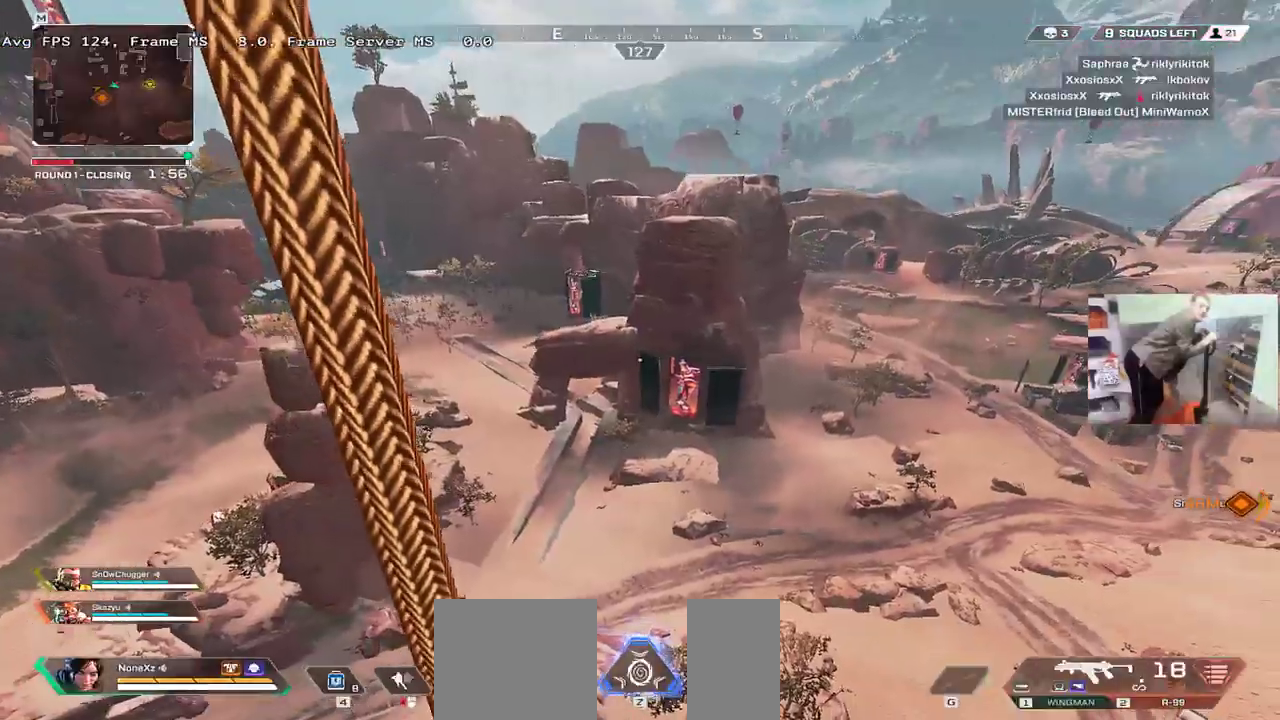
{"keys": ["w"], "mouse": [], "events": []}
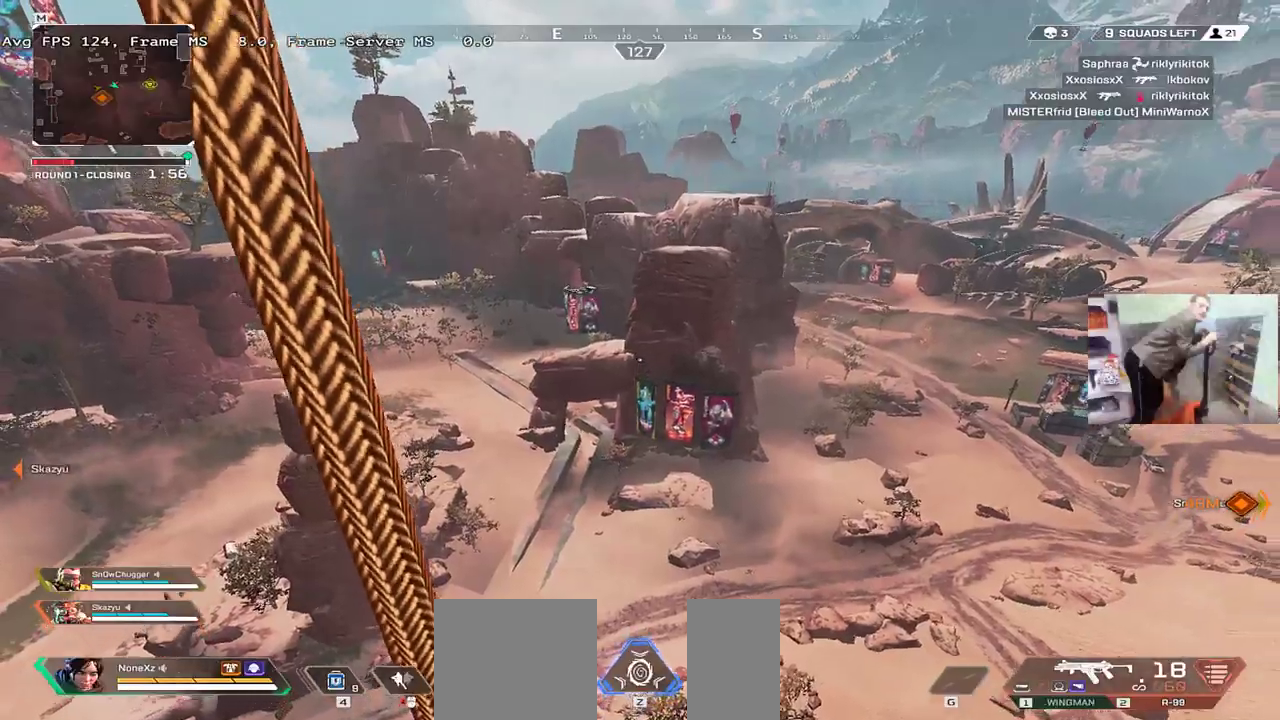
{"keys": ["w"], "mouse": [], "events": []}
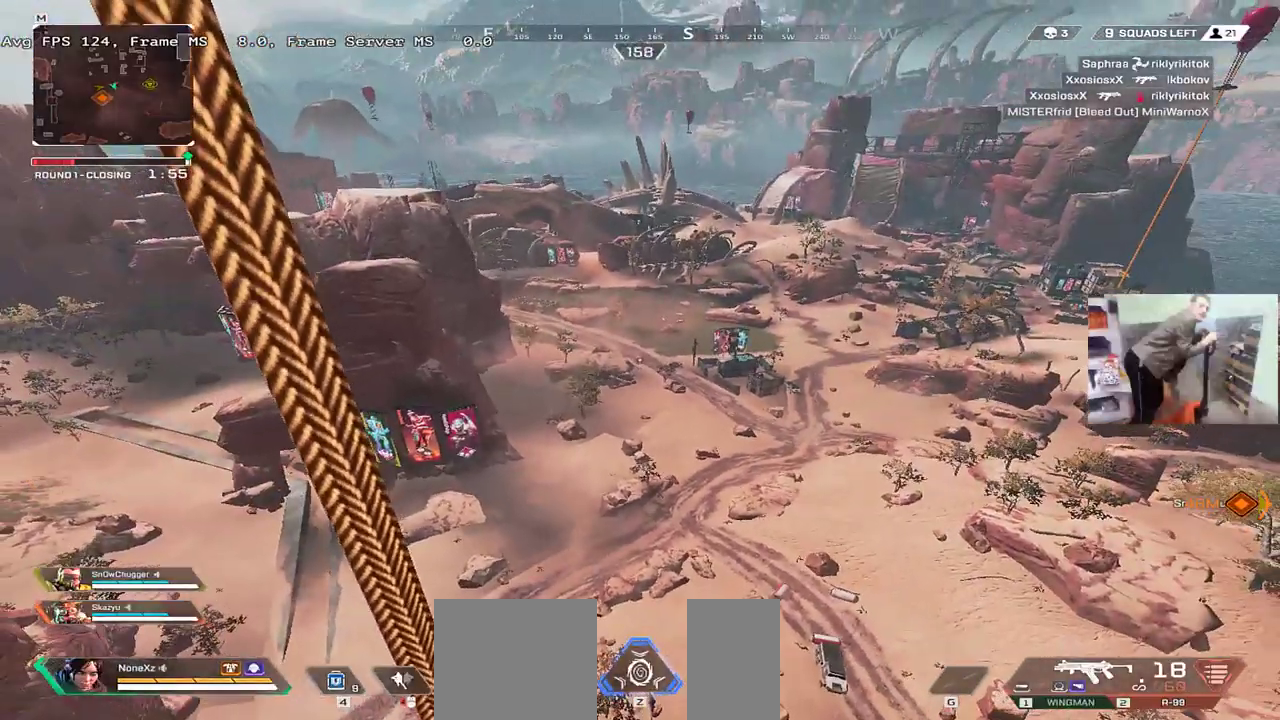
{"keys": ["w"], "mouse": []}
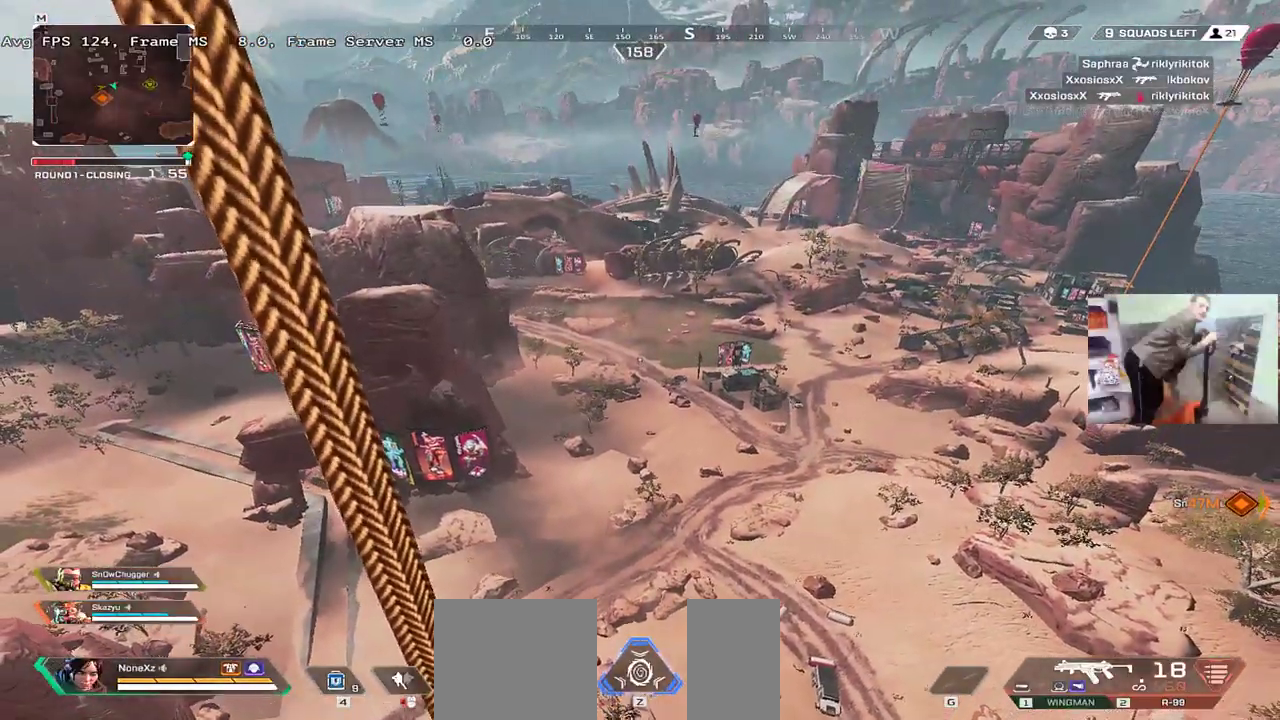
{"keys": ["w"], "mouse": [], "events": []}
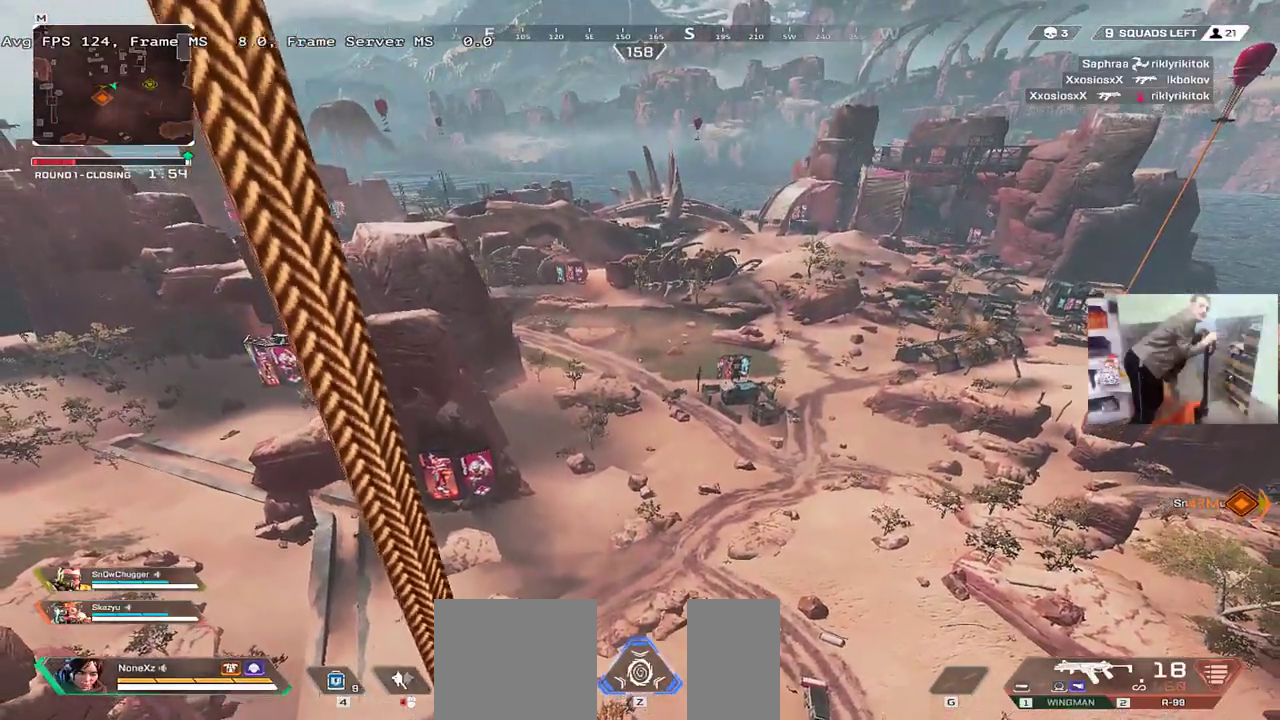
{"keys": ["w"], "mouse": [], "events": []}
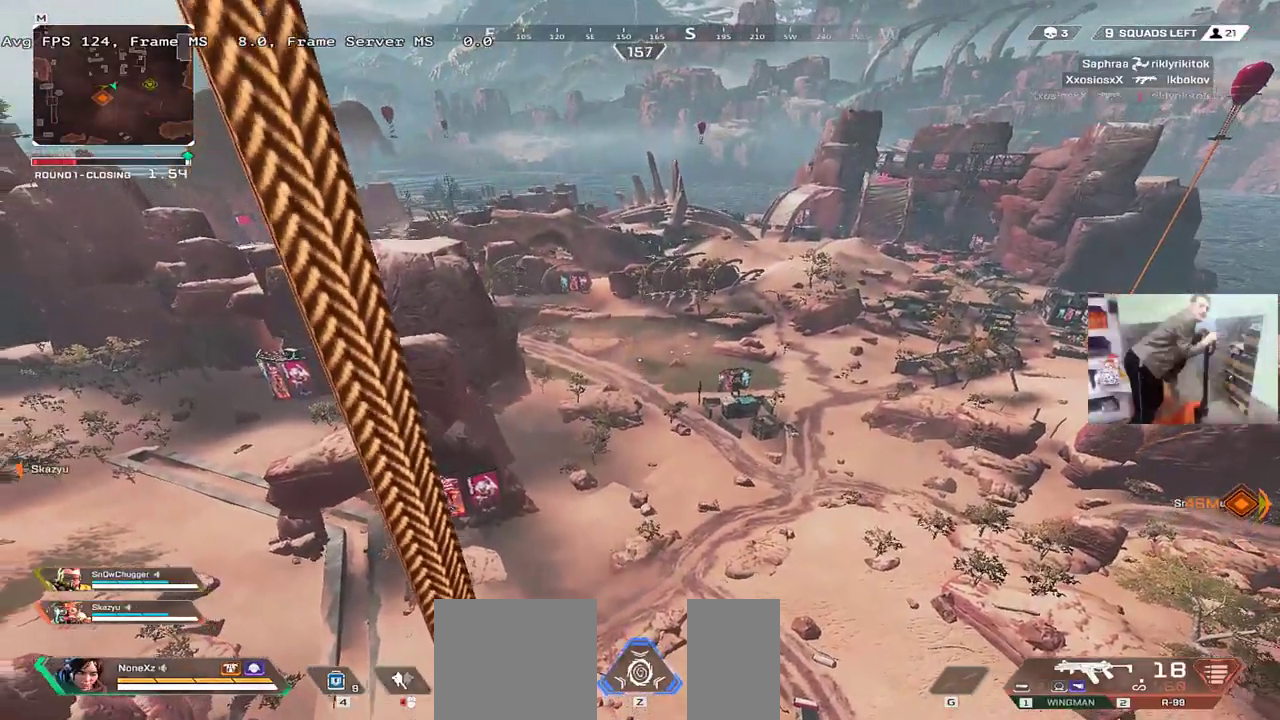
{"keys": ["w"], "mouse": [], "events": []}
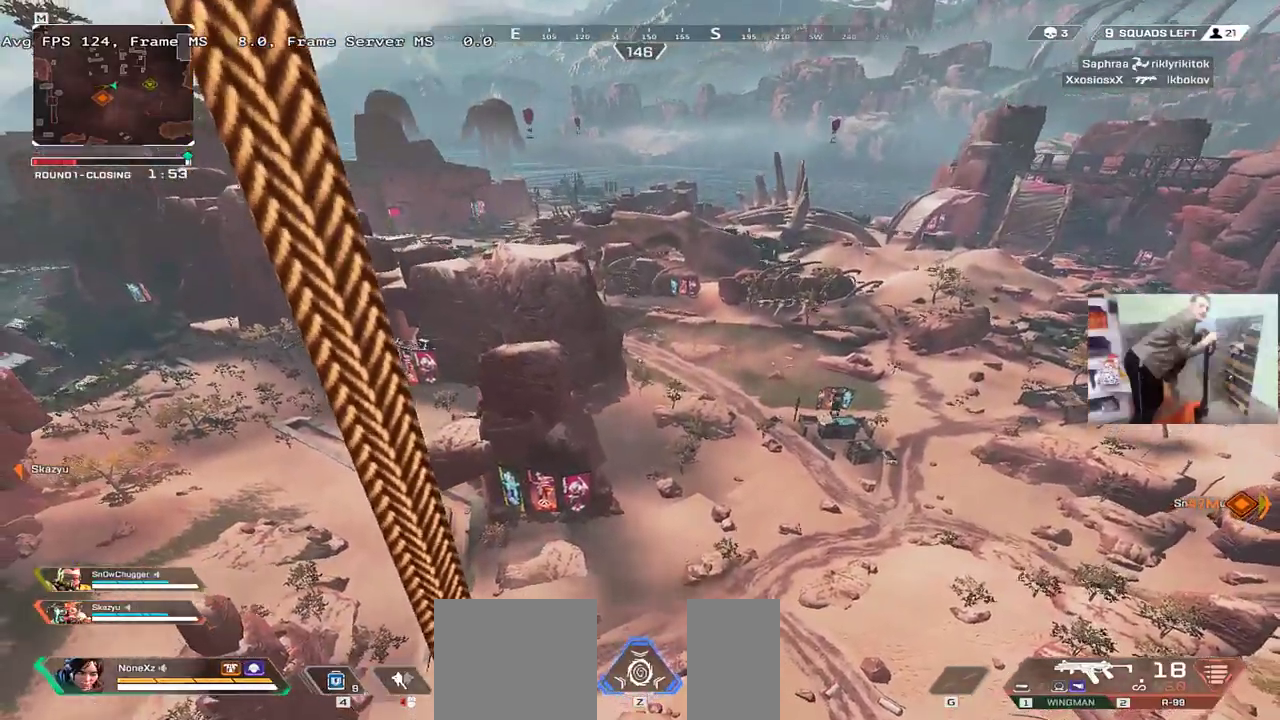
{"keys": ["w"], "mouse": [], "events": []}
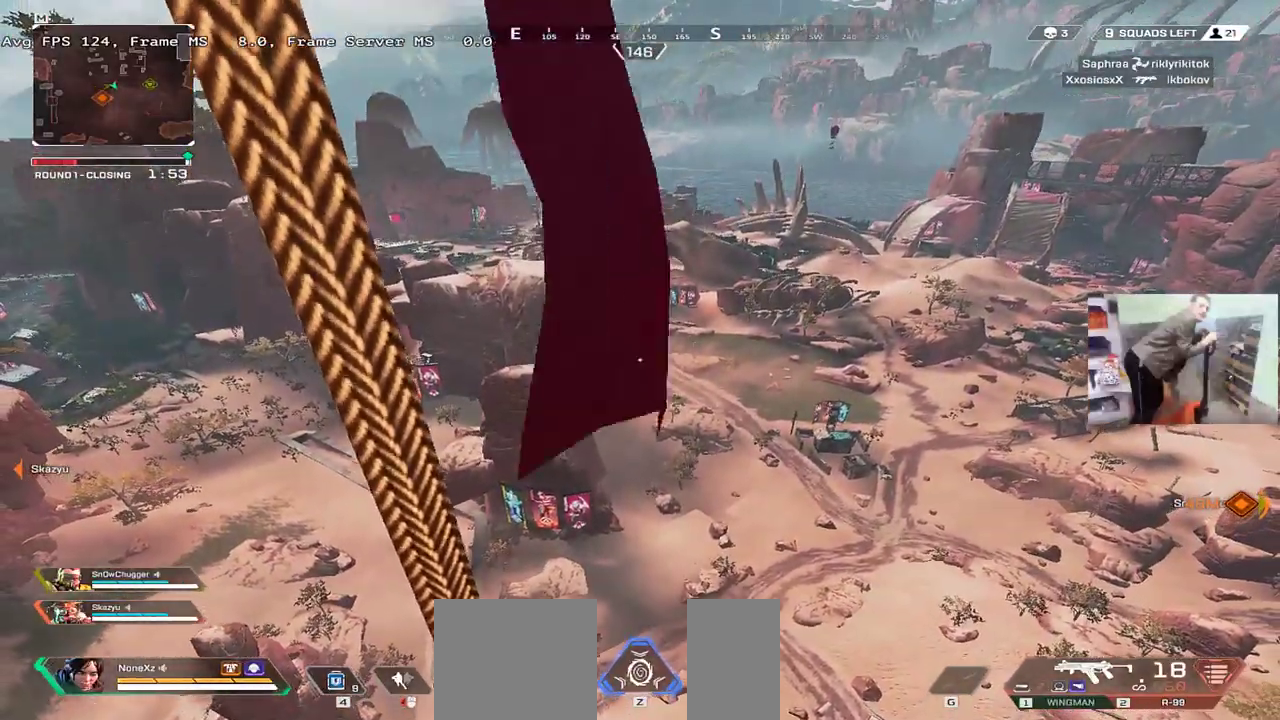
{"keys": ["w"], "mouse": [], "events": []}
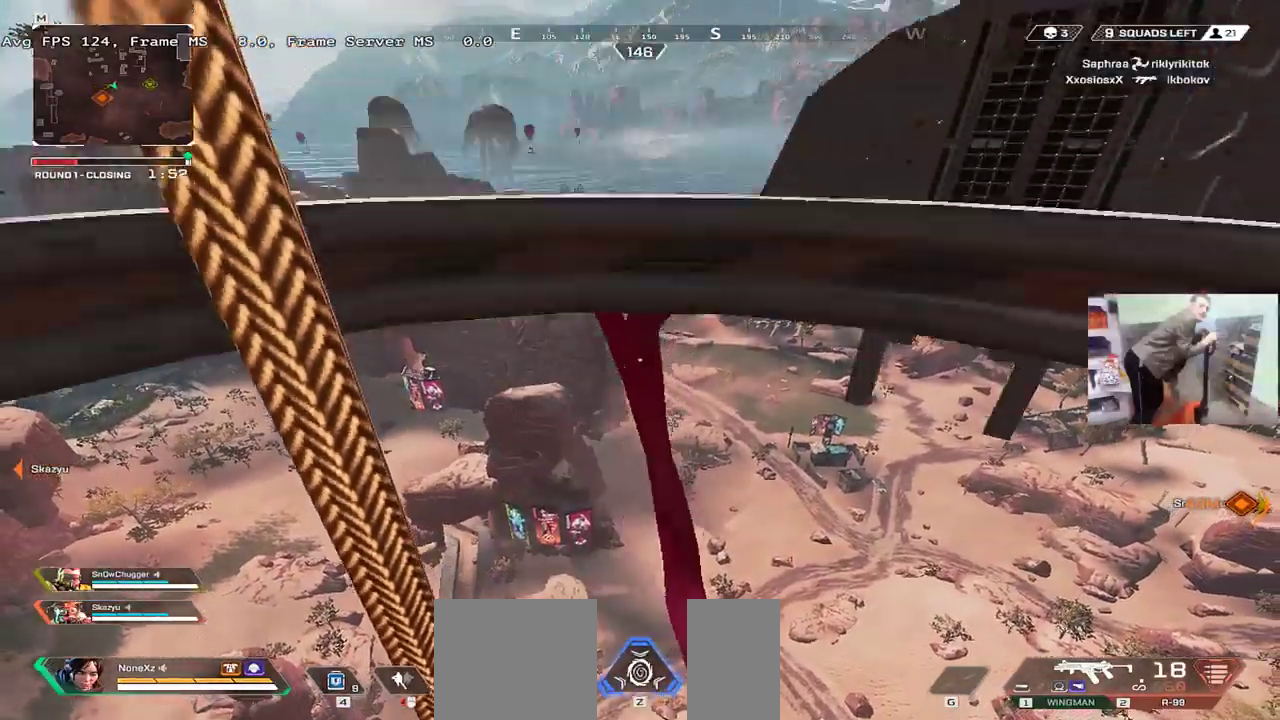
{"keys": ["w"], "mouse": [], "events": []}
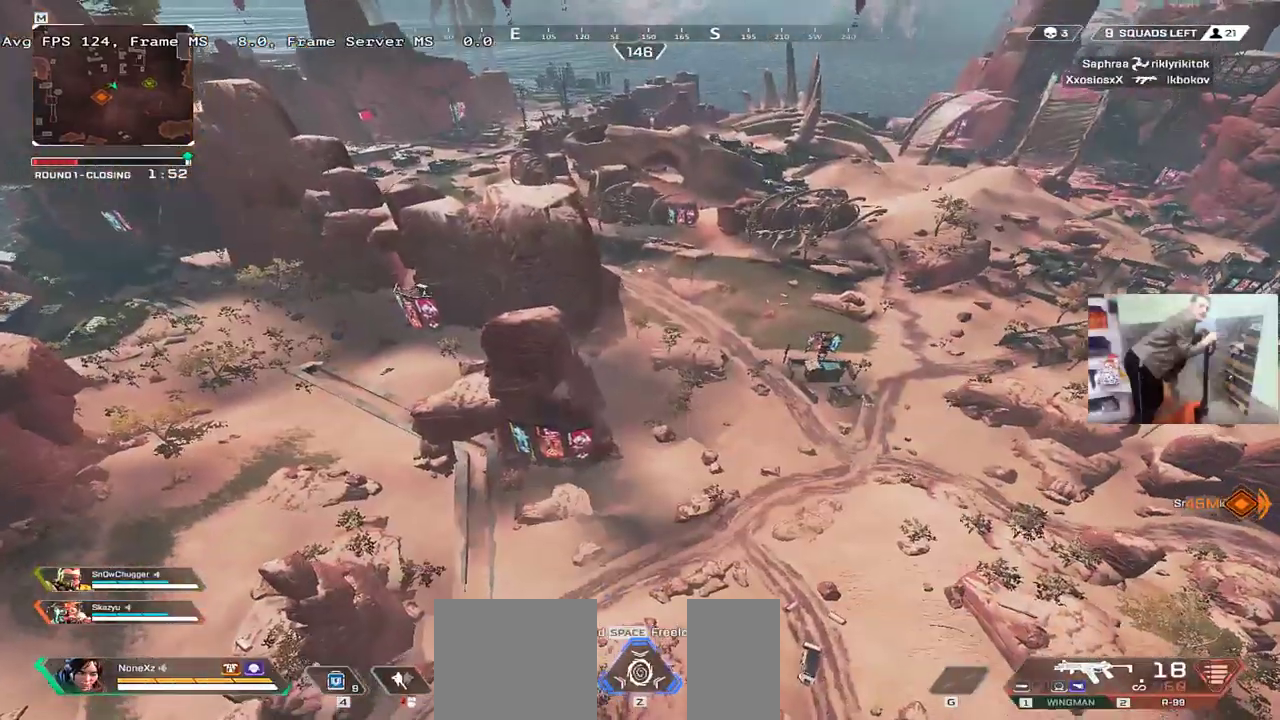
{"keys": ["w"], "mouse": [], "events": []}
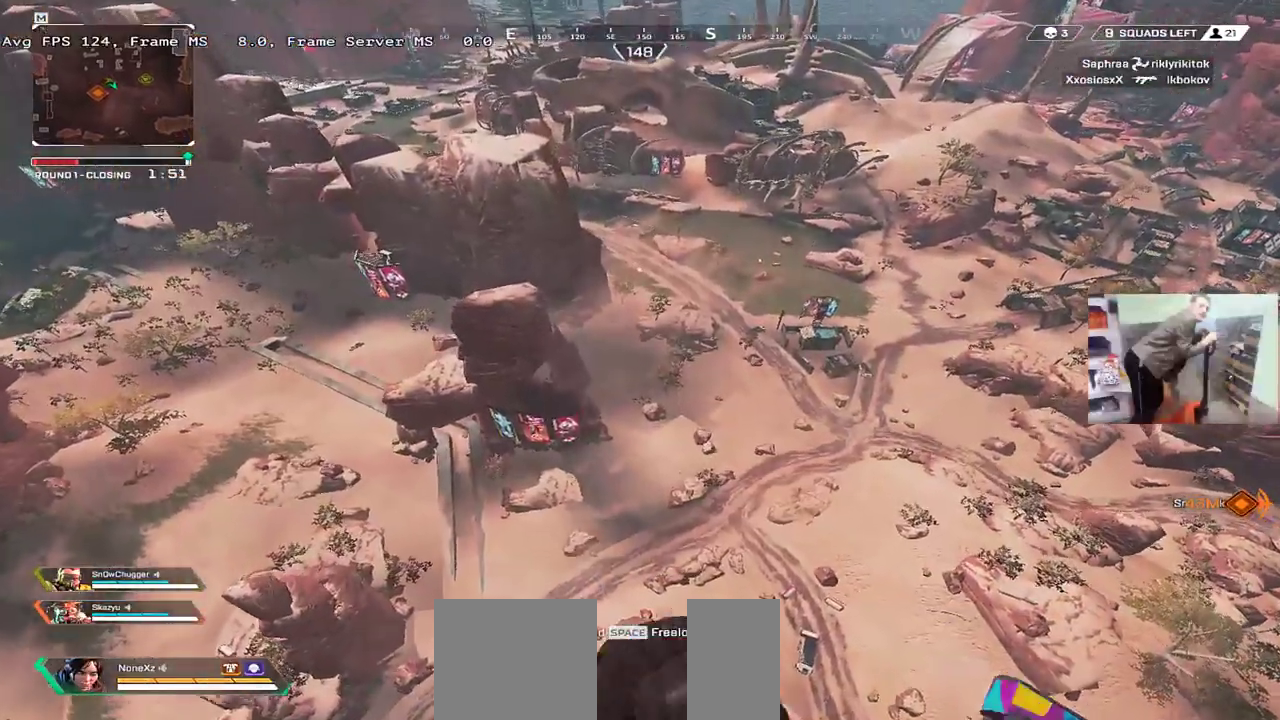
{"keys": ["w"], "mouse": []}
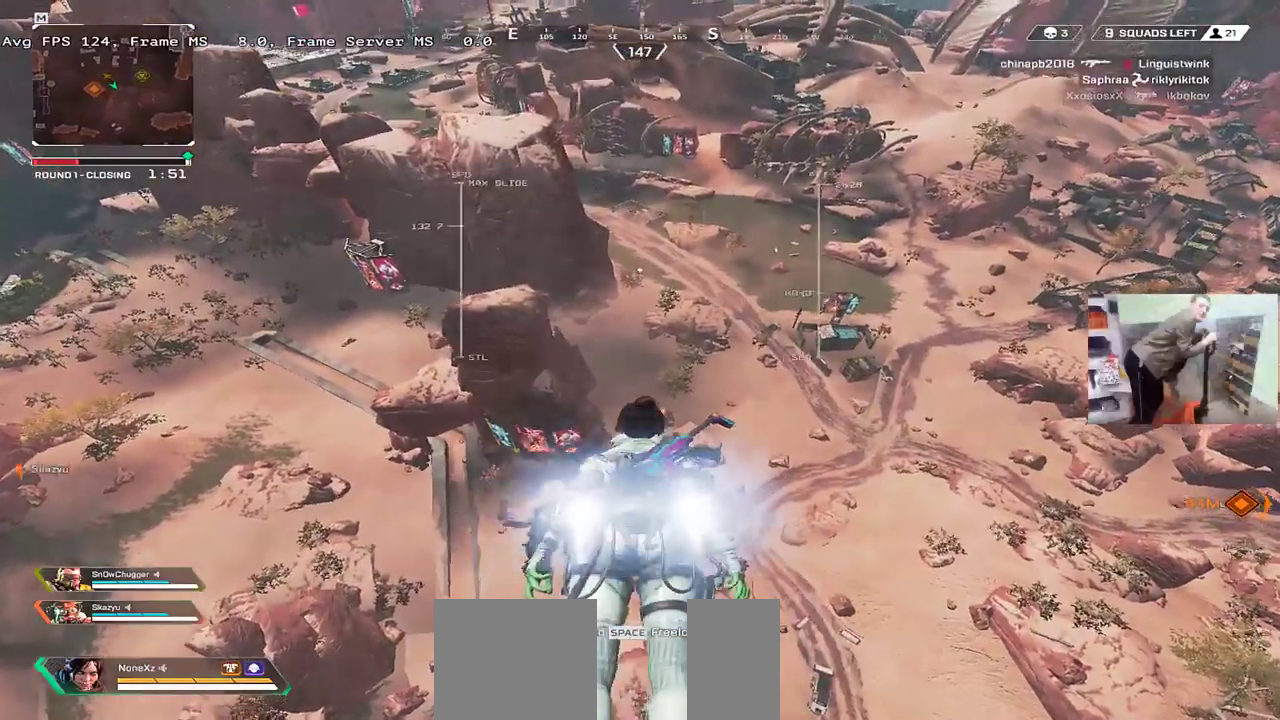
{"keys": ["w"], "mouse": [], "events": []}
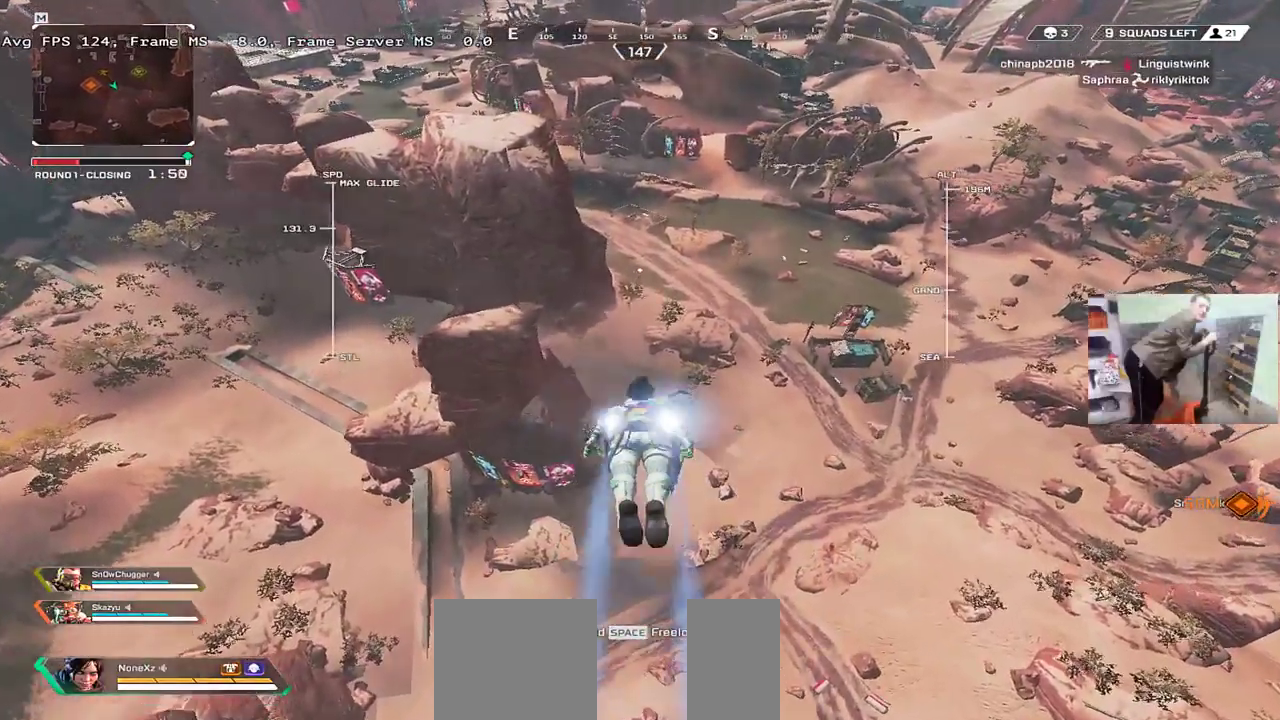
{"keys": ["w"], "mouse": [], "events": []}
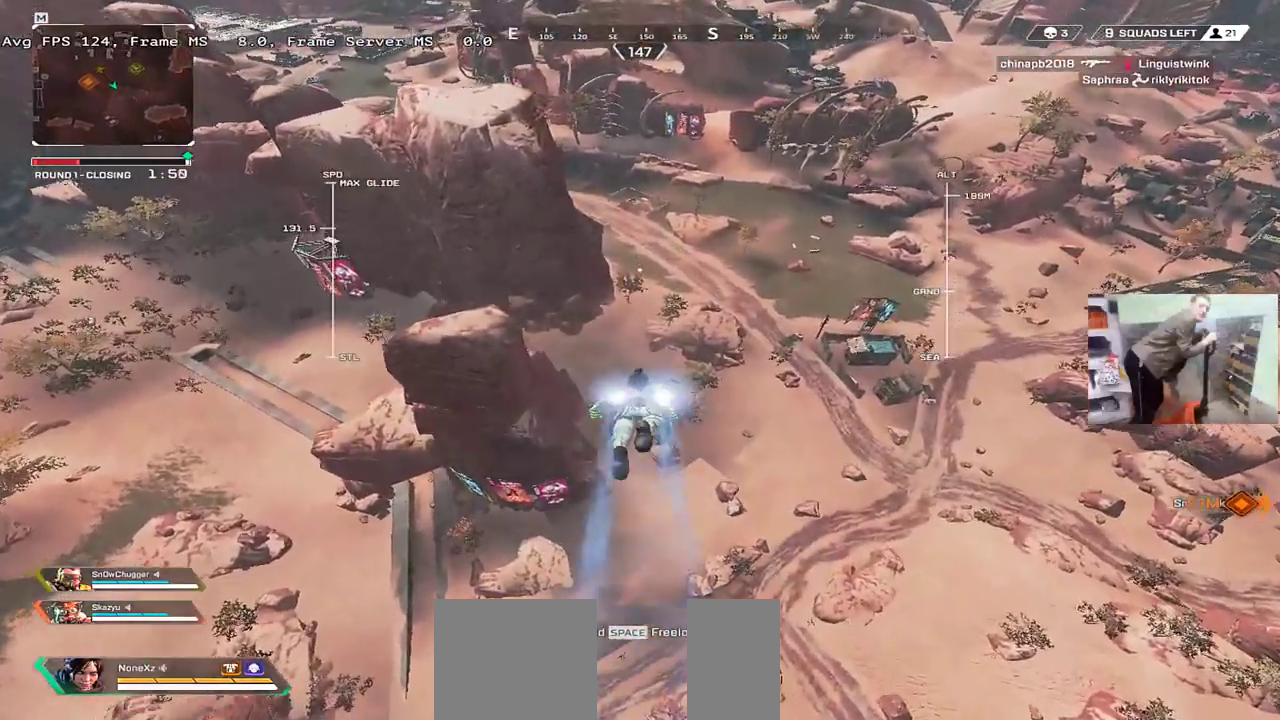
{"keys": ["w"], "mouse": [], "events": []}
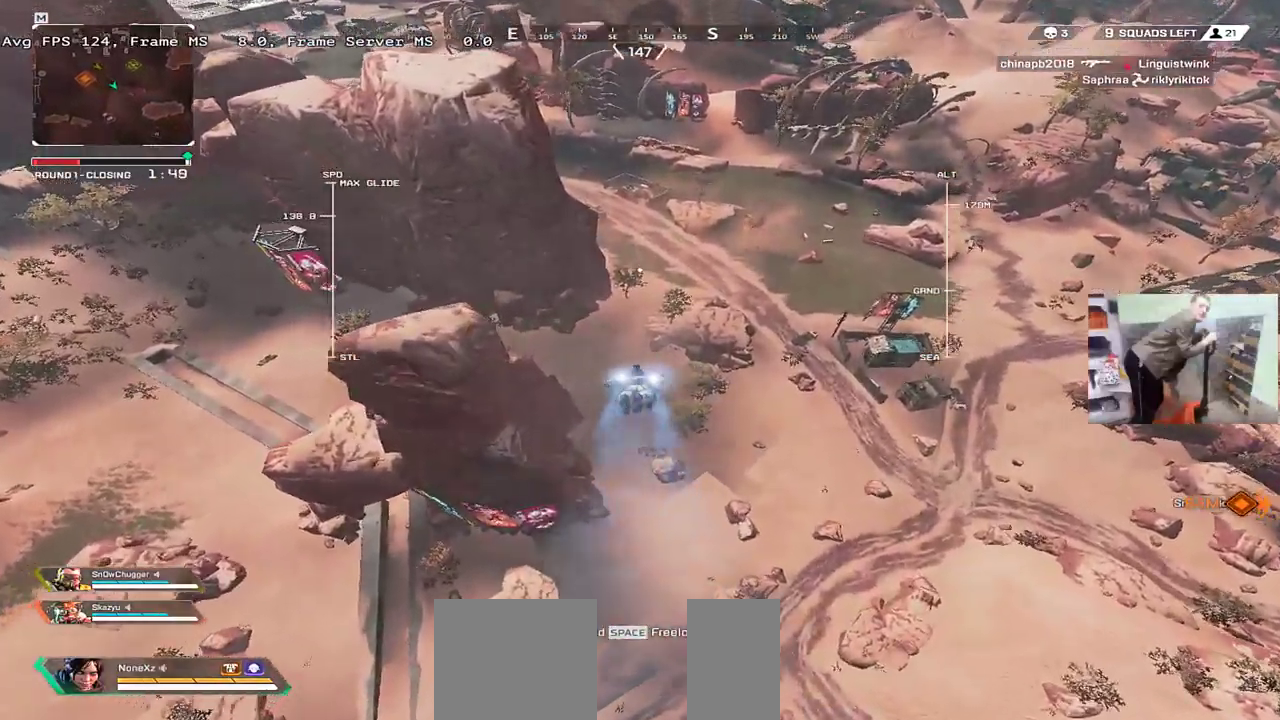
{"keys": ["w"], "mouse": [], "events": []}
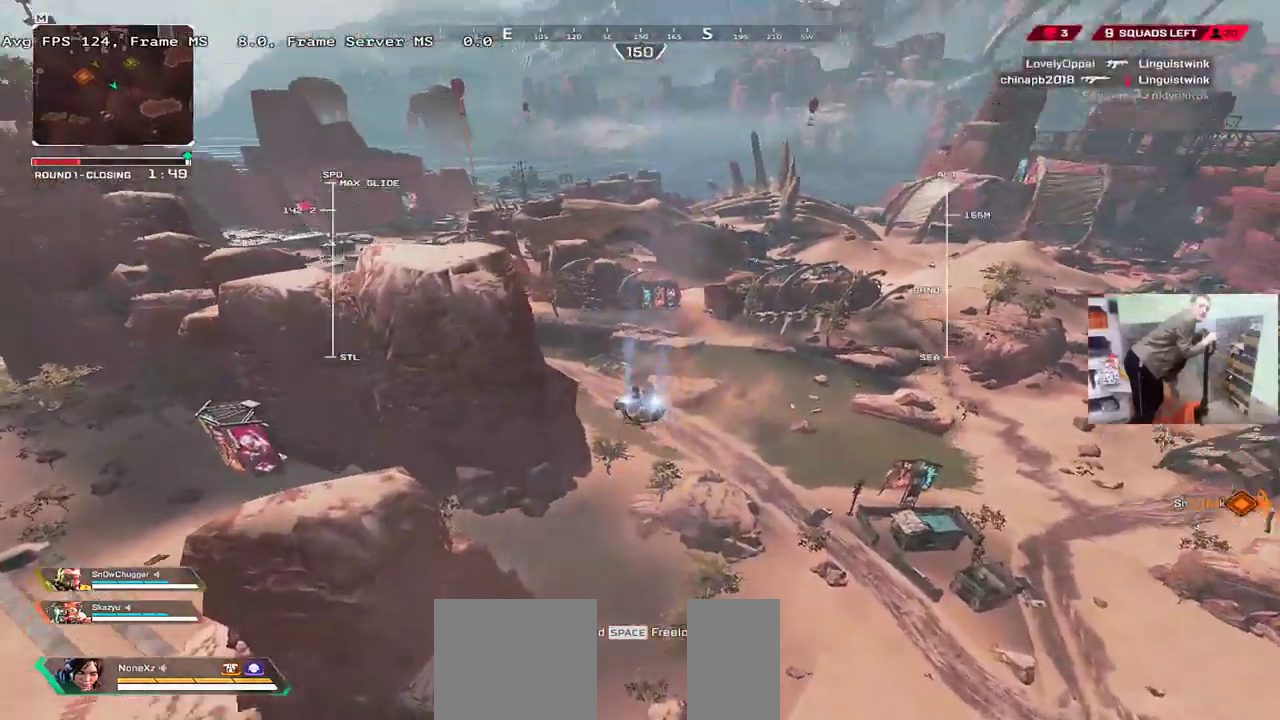
{"keys": ["w"], "mouse": [], "events": []}
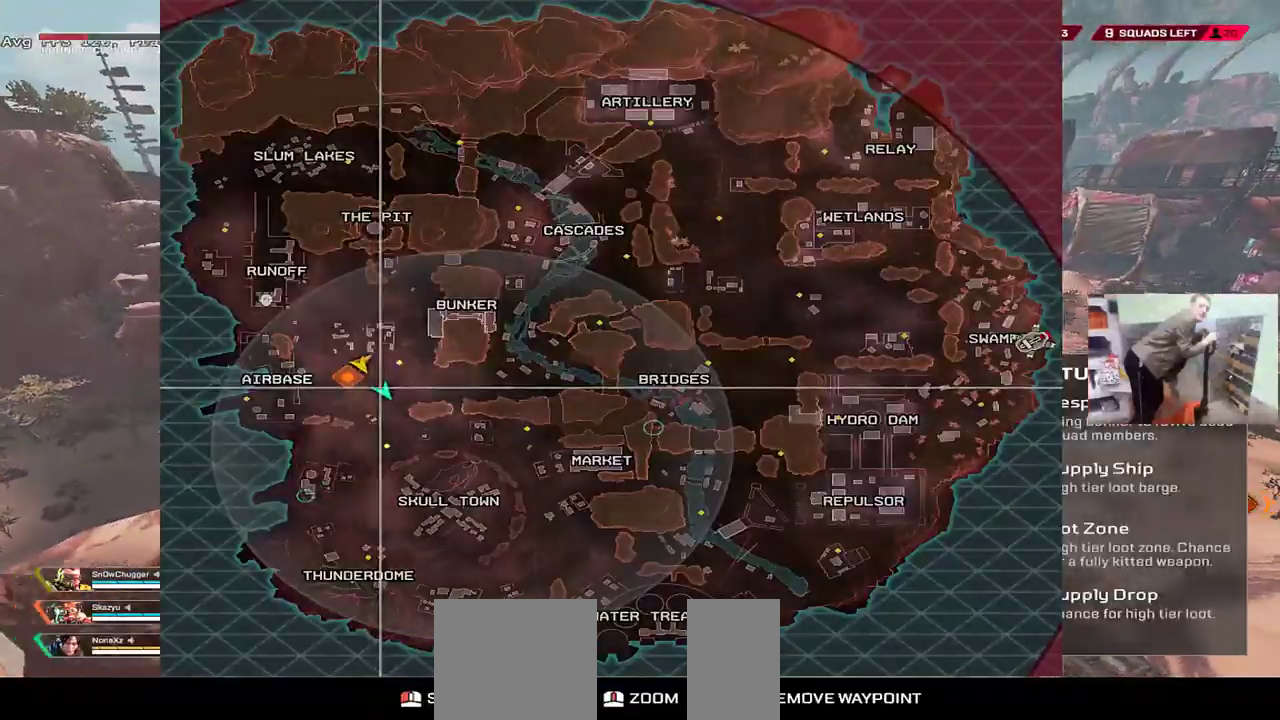
{"keys": ["w"], "mouse": [], "events": []}
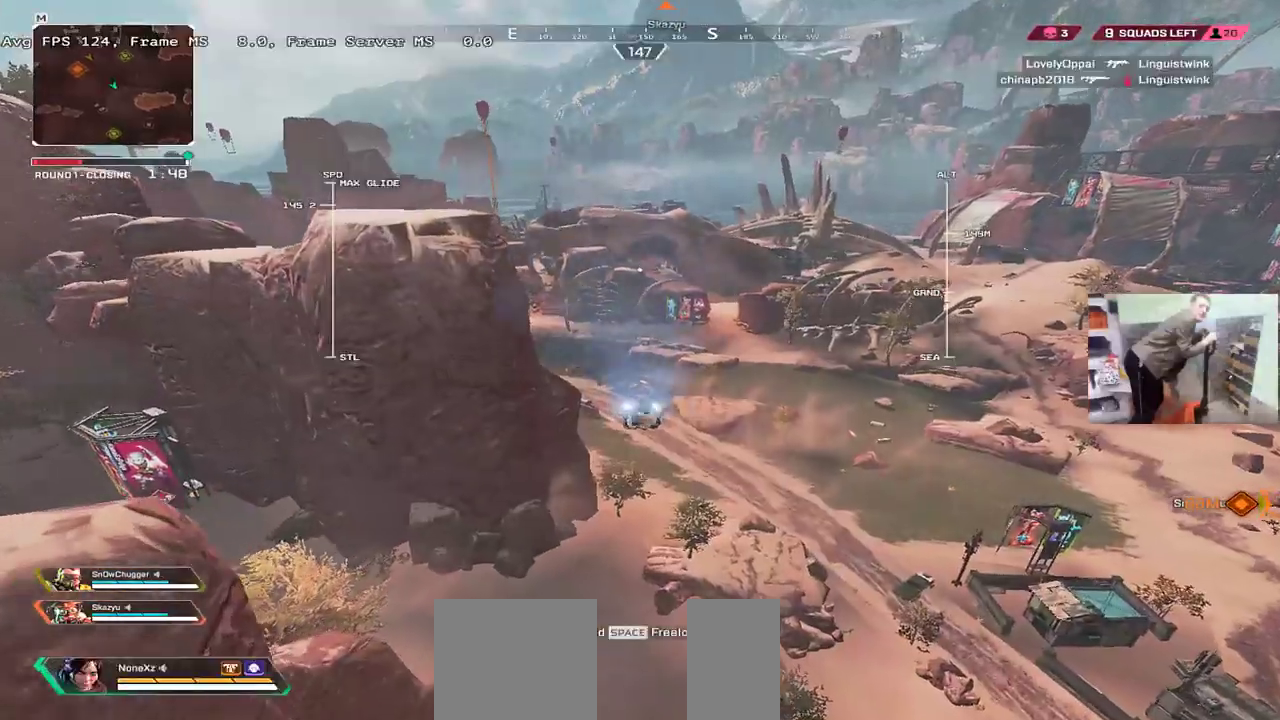
{"keys": ["w"], "mouse": [], "events": []}
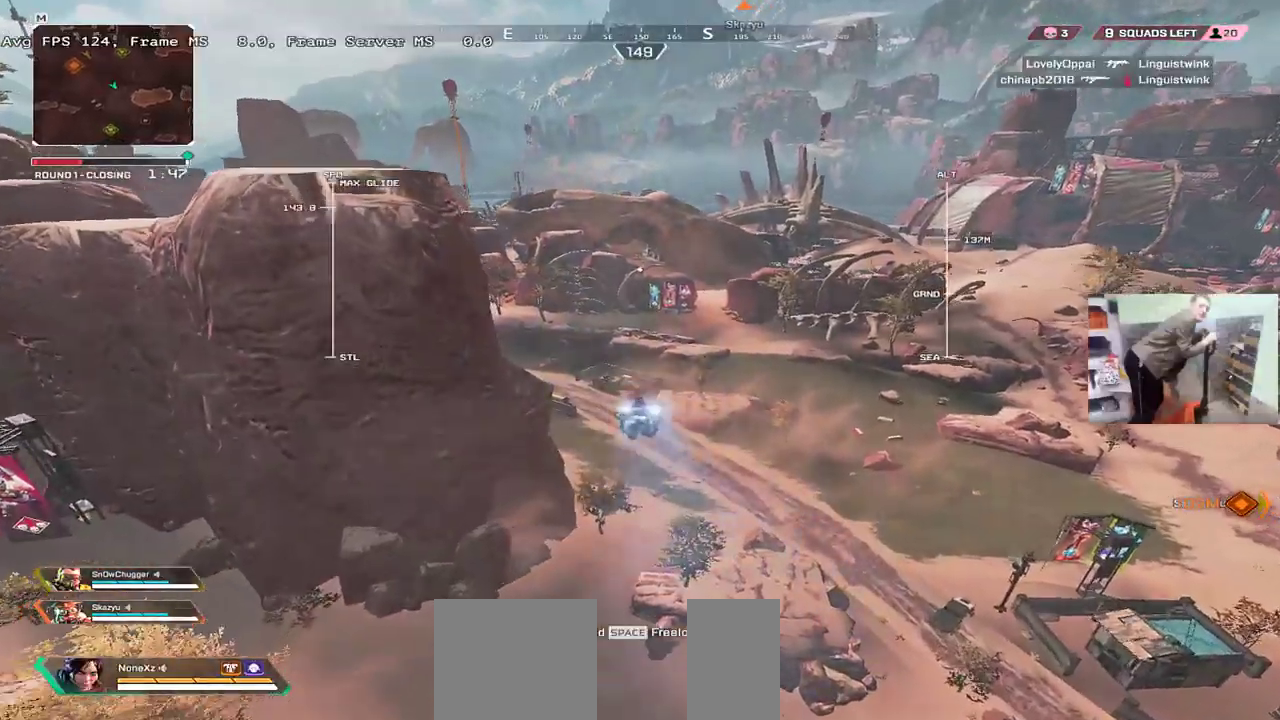
{"keys": ["w"], "mouse": [], "events": []}
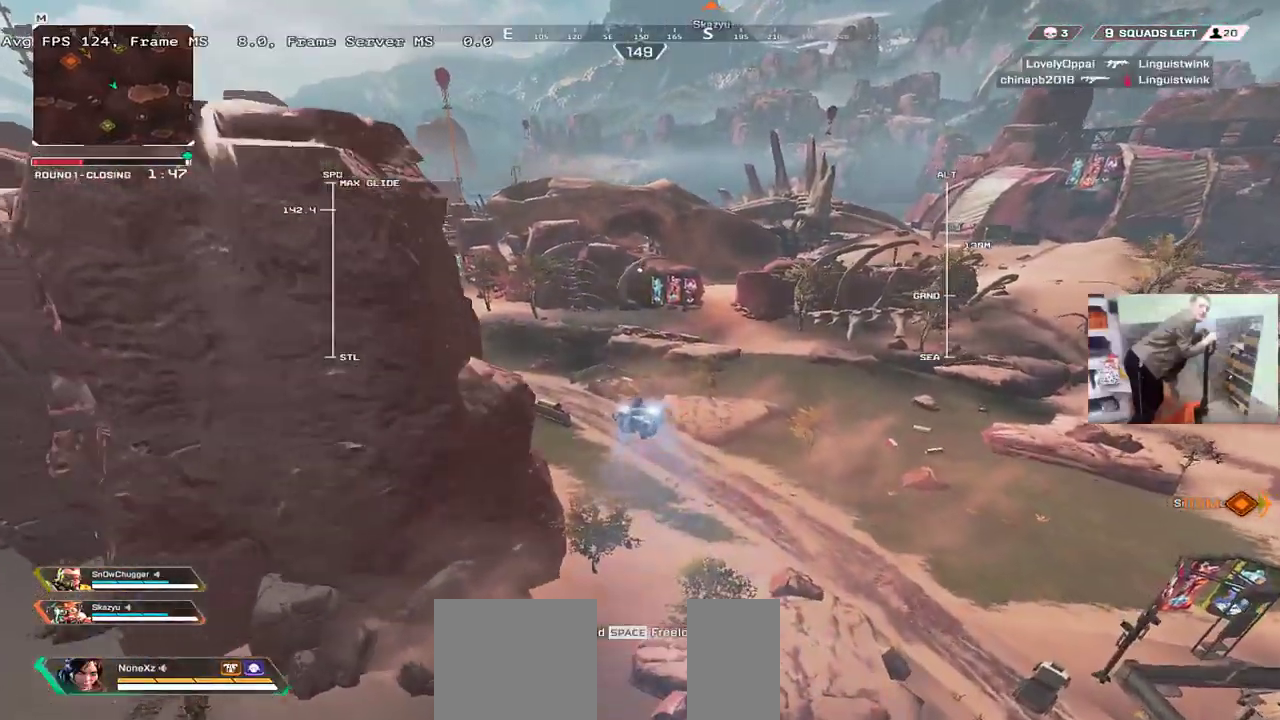
{"keys": ["w"], "mouse": [], "events": []}
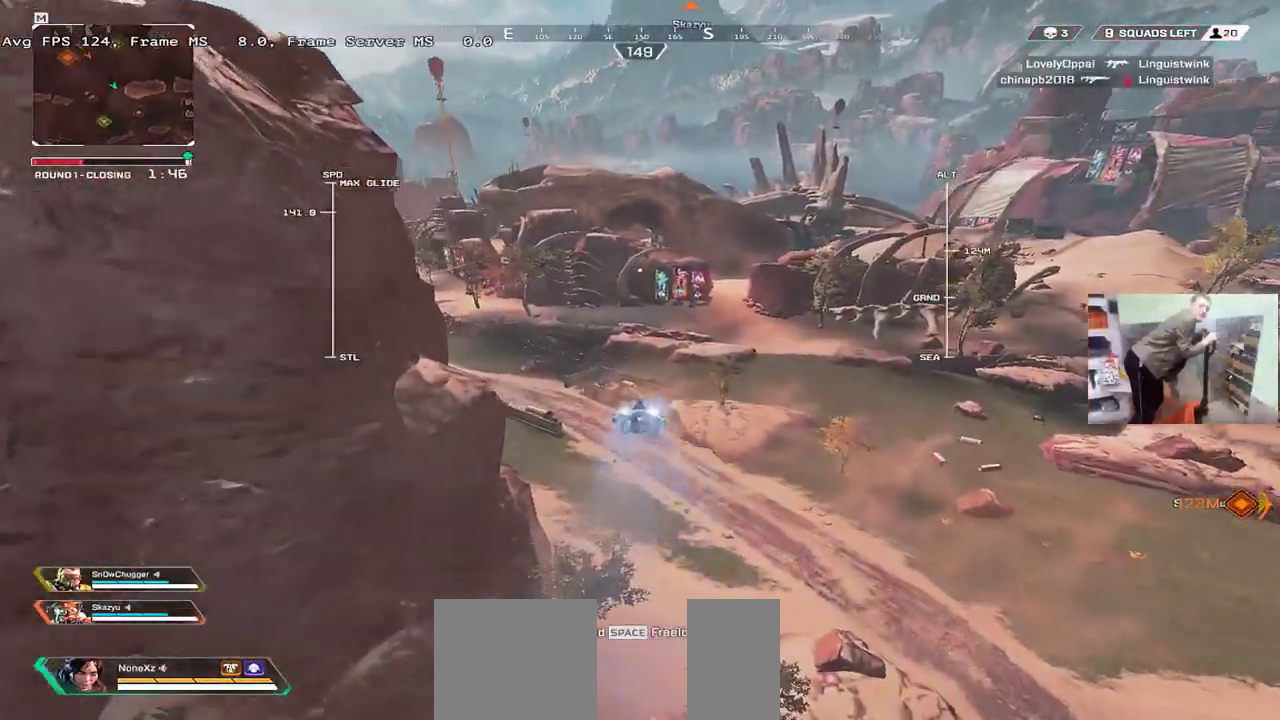
{"keys": ["w"], "mouse": [], "events": []}
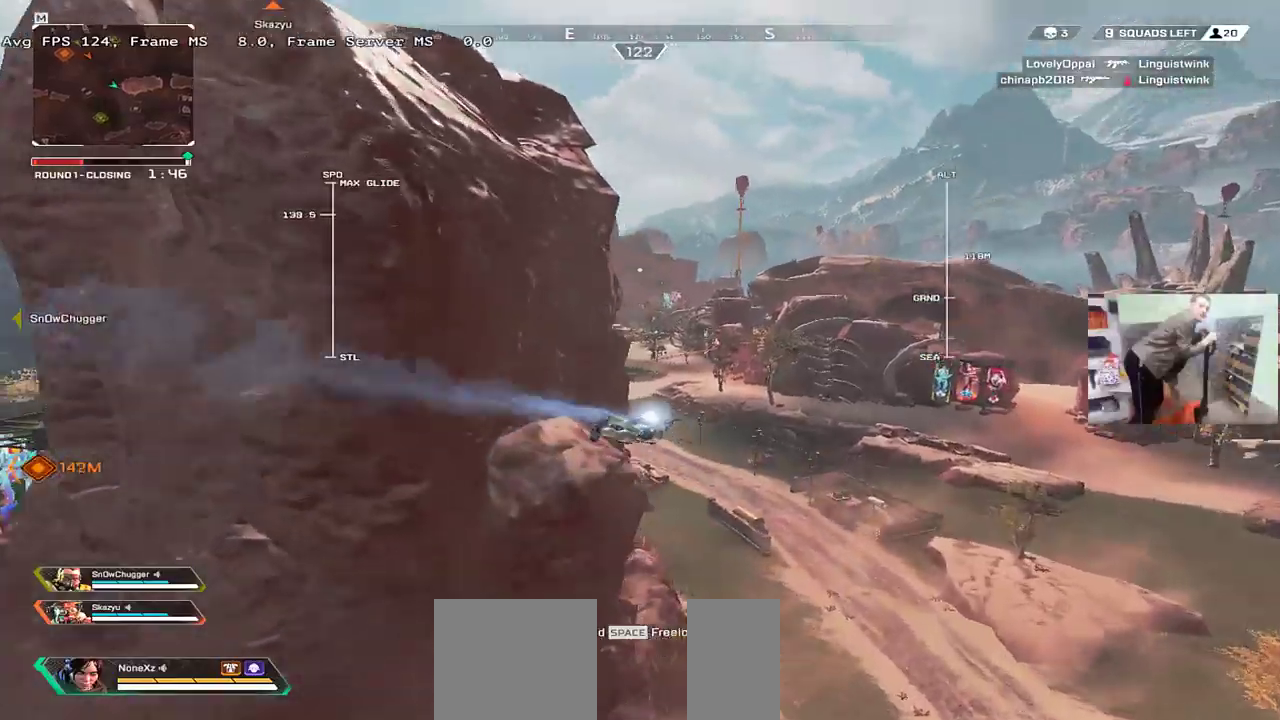
{"keys": ["w"], "mouse": [], "events": []}
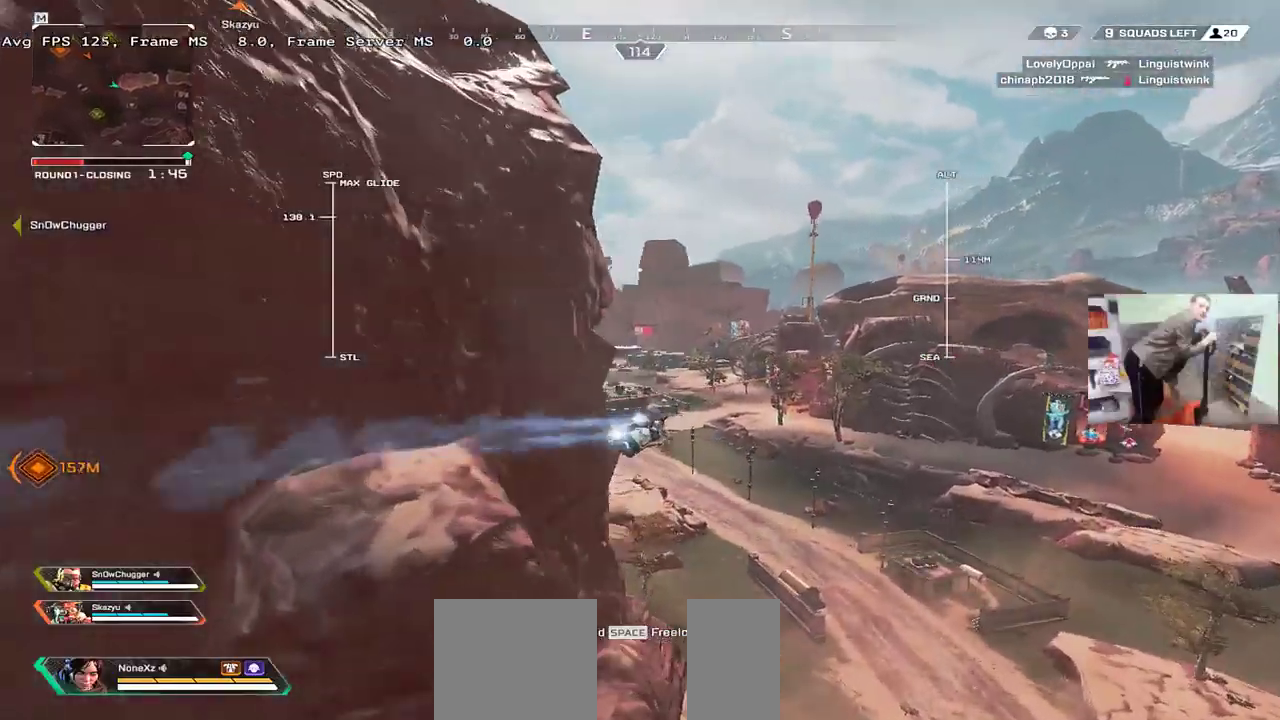
{"keys": ["w"], "mouse": [], "events": []}
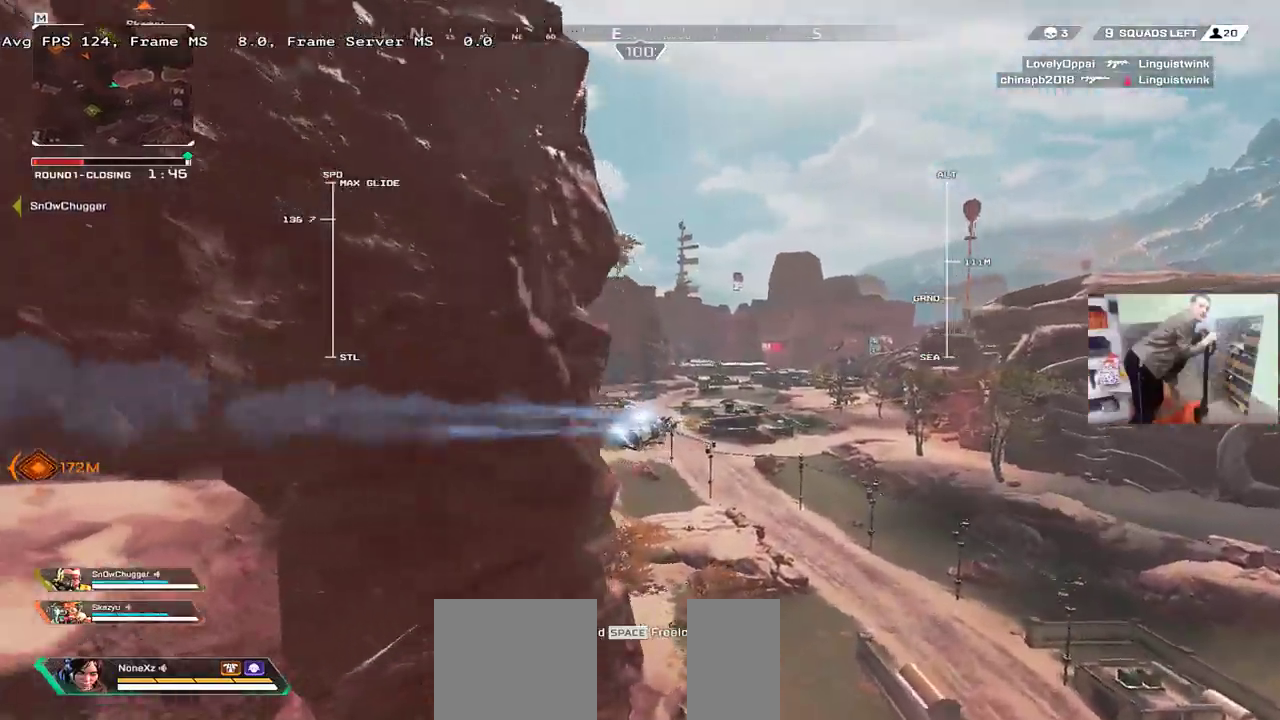
{"keys": ["w"], "mouse": [], "events": []}
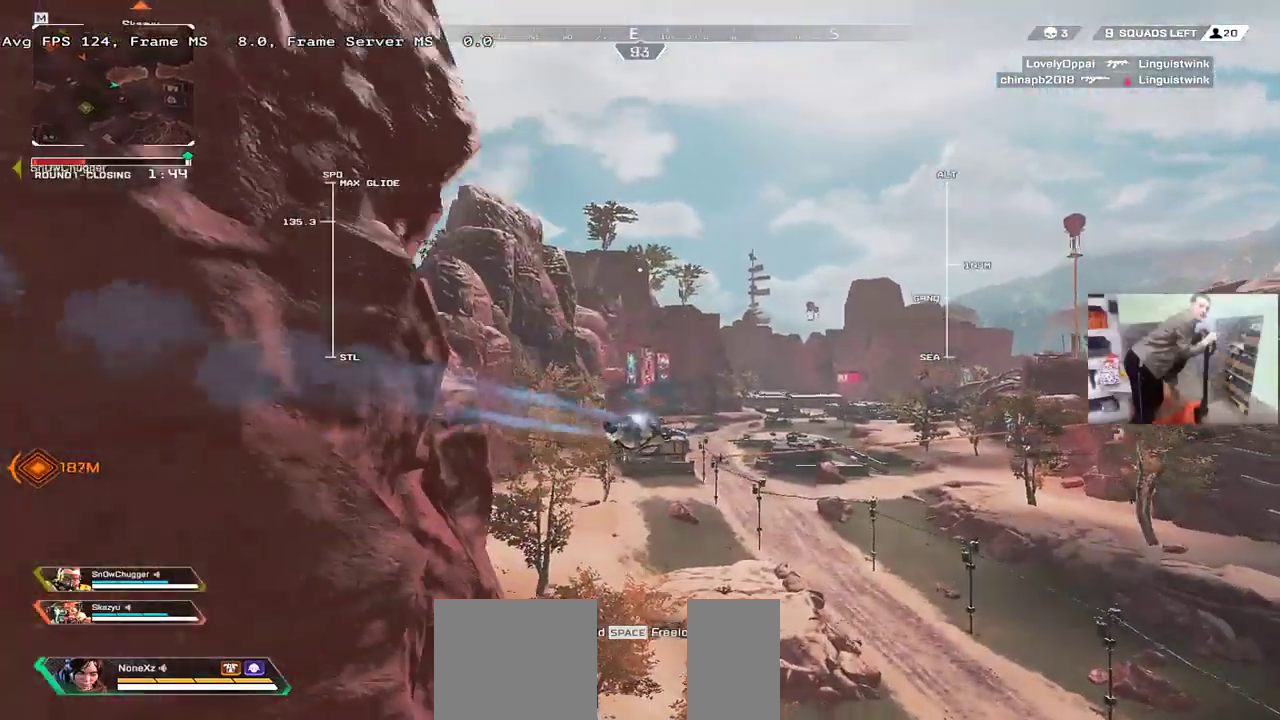
{"keys": ["w"], "mouse": [], "events": []}
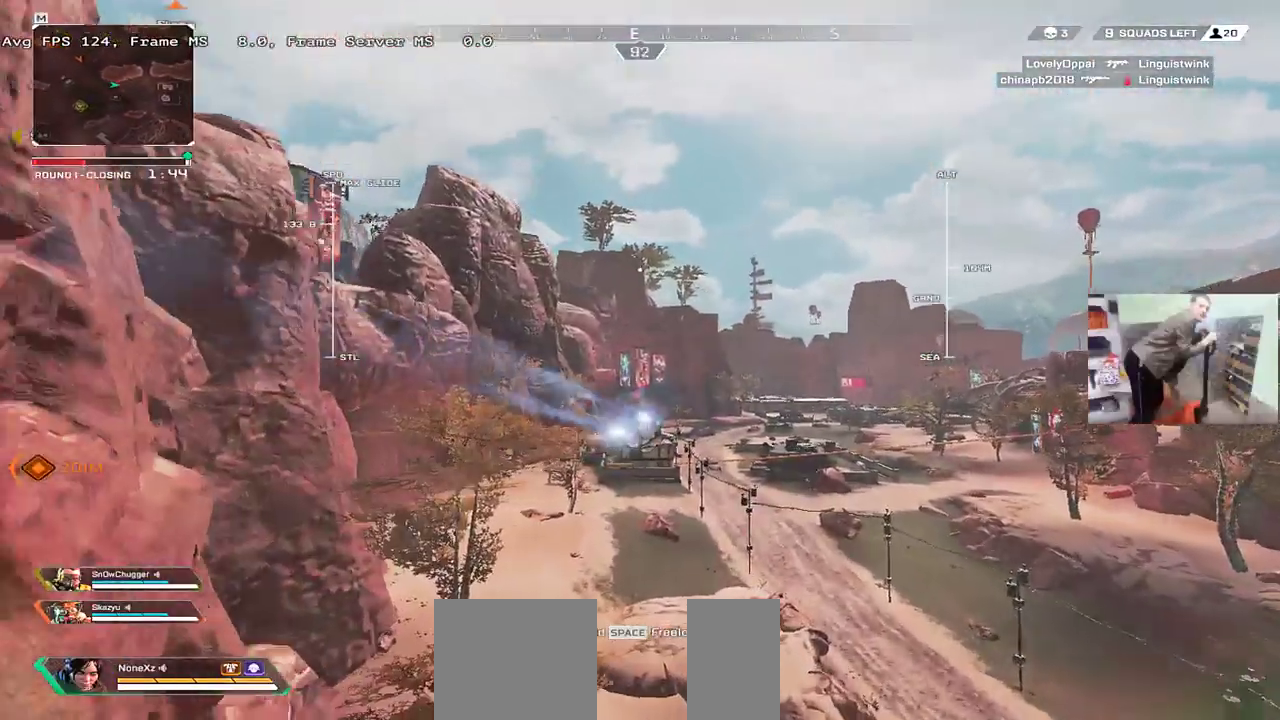
{"keys": ["w"], "mouse": [], "events": []}
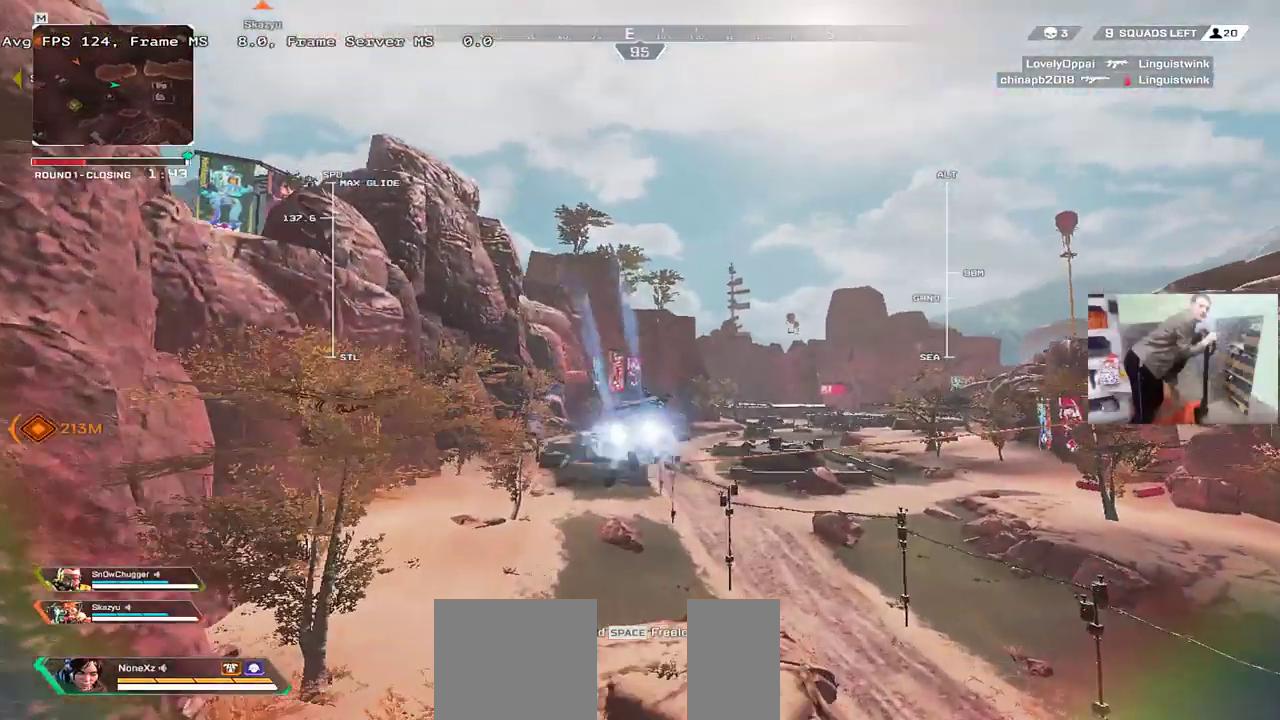
{"keys": ["w"], "mouse": [], "events": []}